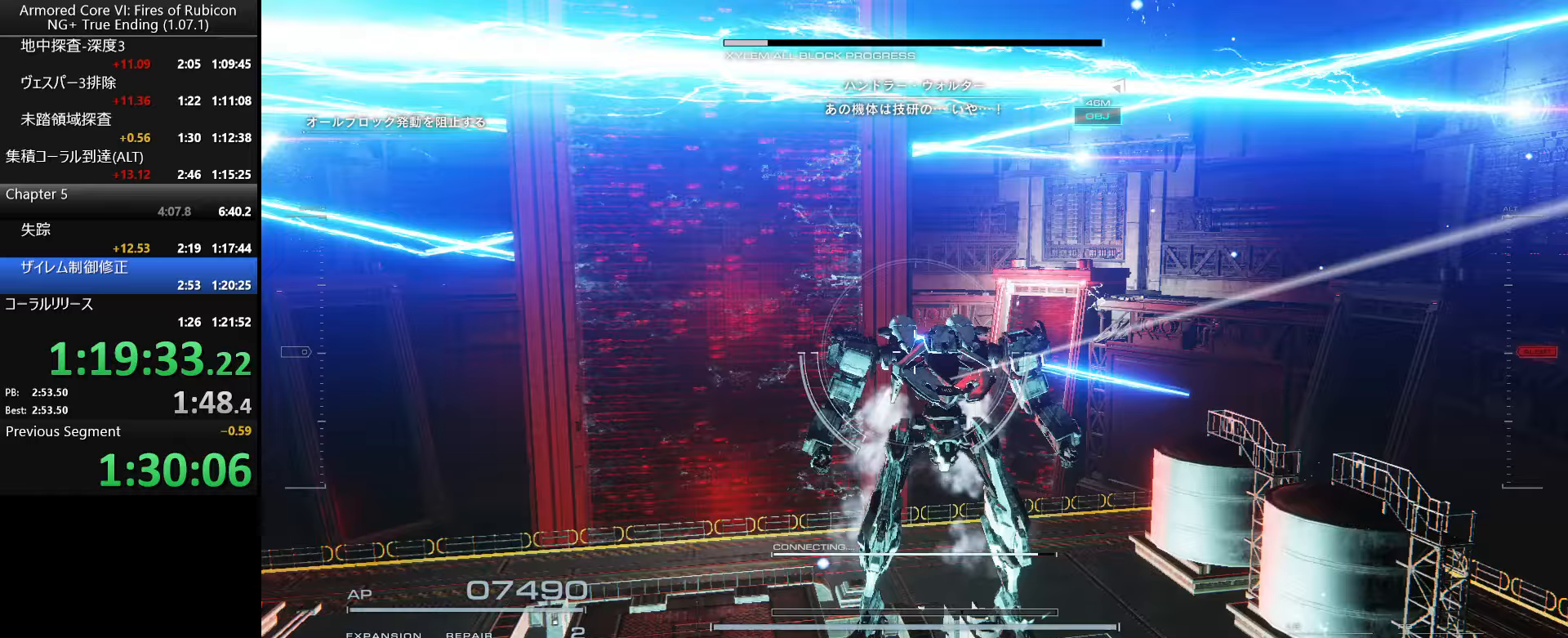
Gameplay with keyboard and mouse; each line is a JSON object with the keys and mouse buttons held at the frame after it. "events" lists presses ("down") and releases ("up") of ".", "/", "1", "2", "3", "4", "5", "6", "a", "alt_l", "alt_r", "b", "backslash", "c", "caps_lock", "comma", "ctrl_l", "ctrl_r", "d", "down", "e", "escape", "f", "f1", "f2", "f3", "f4", "f5", "f6", "g", "h", "i", "j", "k", "l", "lbracket", "left", "m", "n", "o", "p", "q", "quote", "r", "rbracket", "return", "right", "s", "semicolon", "shift_l", "shift_r", "space", "super_l", "super_r", "t", "tab", "tilde", "u", "up", "v", "w", "x", "y", "z", "mouse_left", "mouse_wheel", "mouse_right", "mouse_mb4" and "mouse_mb5" between this image and that frame as [ms after this image, input, new state], when the widget could be followed in between. "mouse_left", "mouse_wheel", "mouse_right", "mouse_mb4", "mouse_mb5" = the "left", "wheel", "right", "mb4", "mb5" buttons of the "mouse" list. No other keys are recorded. "wheel" means that the mouse wheel is clicked or scrolled. Not read: mouse_move.
{"keys": [], "mouse": [], "events": [[117, "ctrl_l", "down"], [233, "ctrl_l", "up"]]}
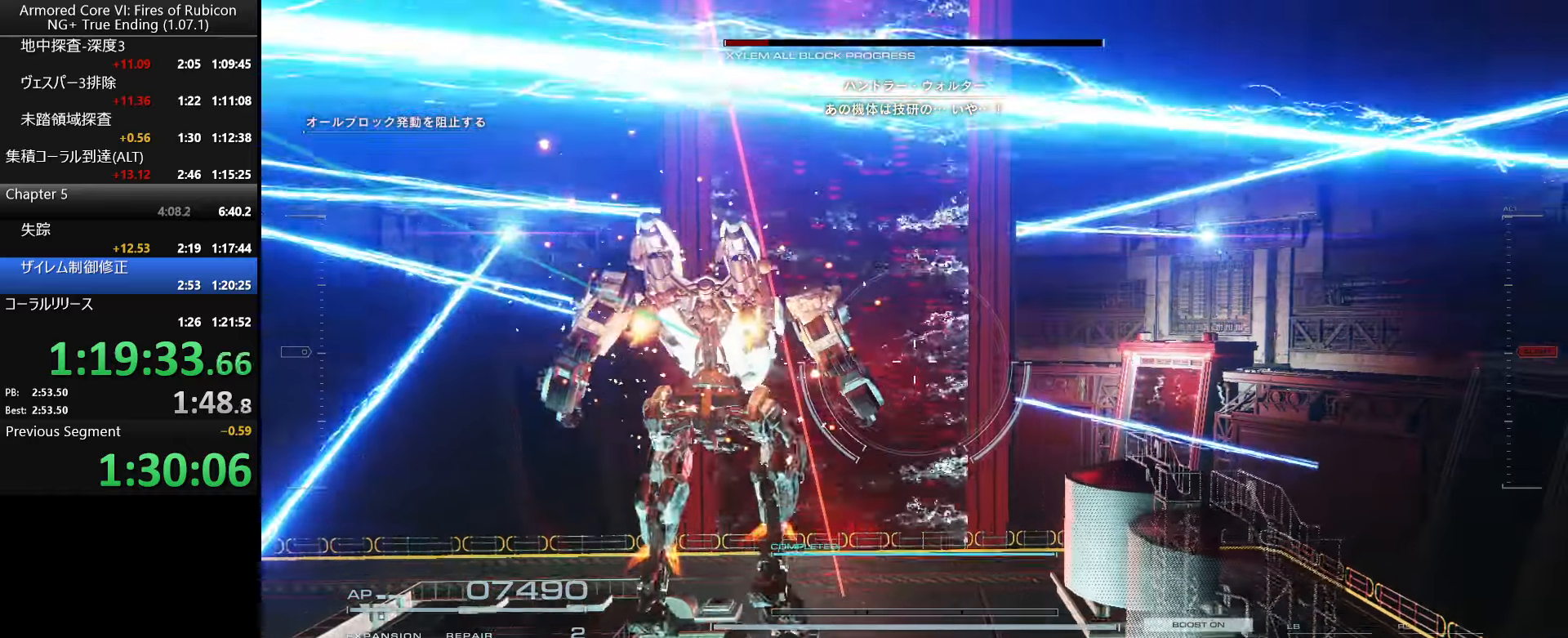
{"keys": [], "mouse": [], "events": [[250, "d", "down"], [367, "d", "up"]]}
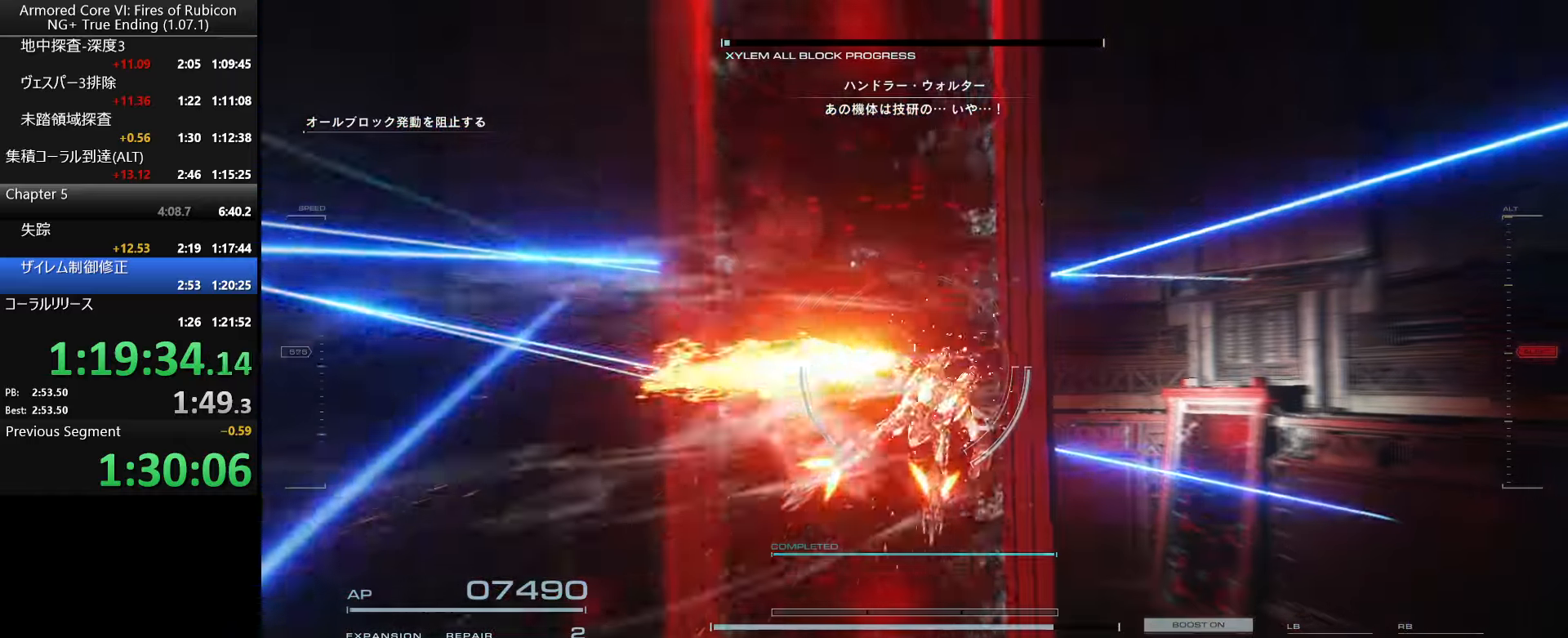
{"keys": [], "mouse": [], "events": [[233, "d", "down"], [317, "d", "up"]]}
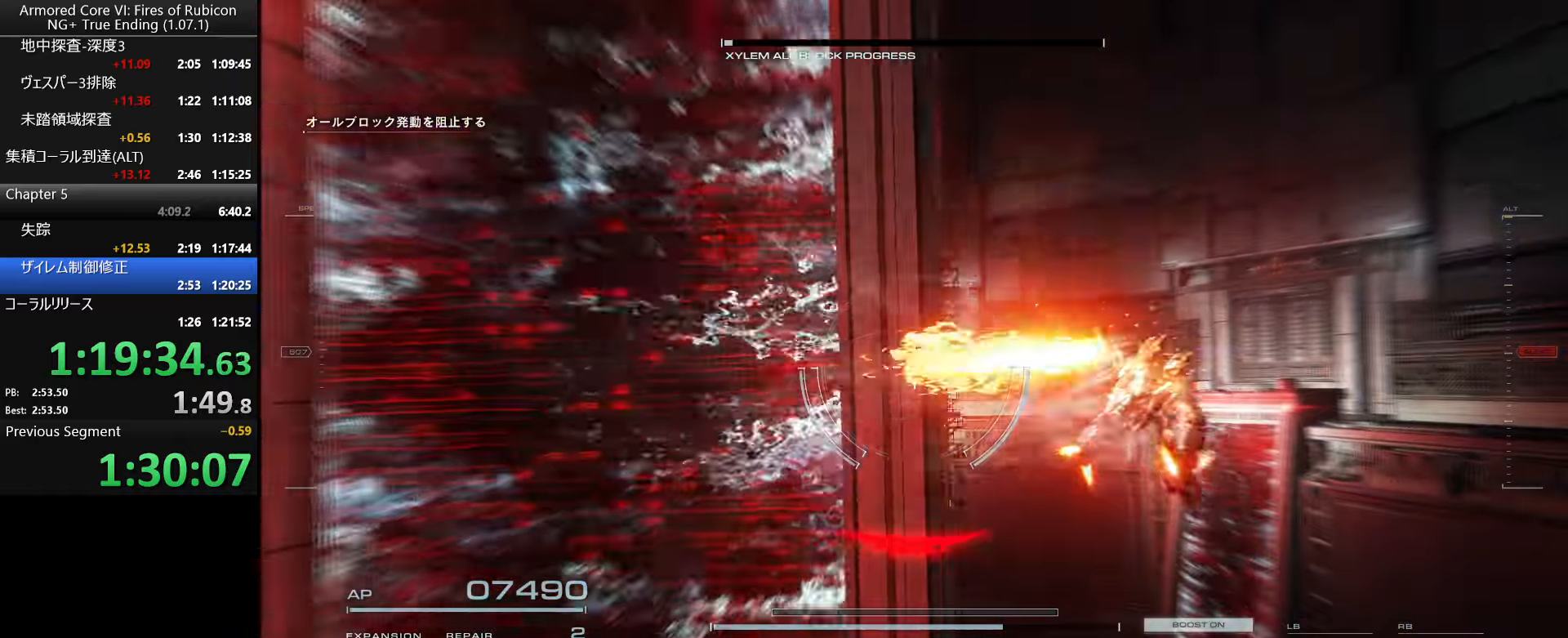
{"keys": [], "mouse": [], "events": [[183, "d", "down"], [267, "d", "up"]]}
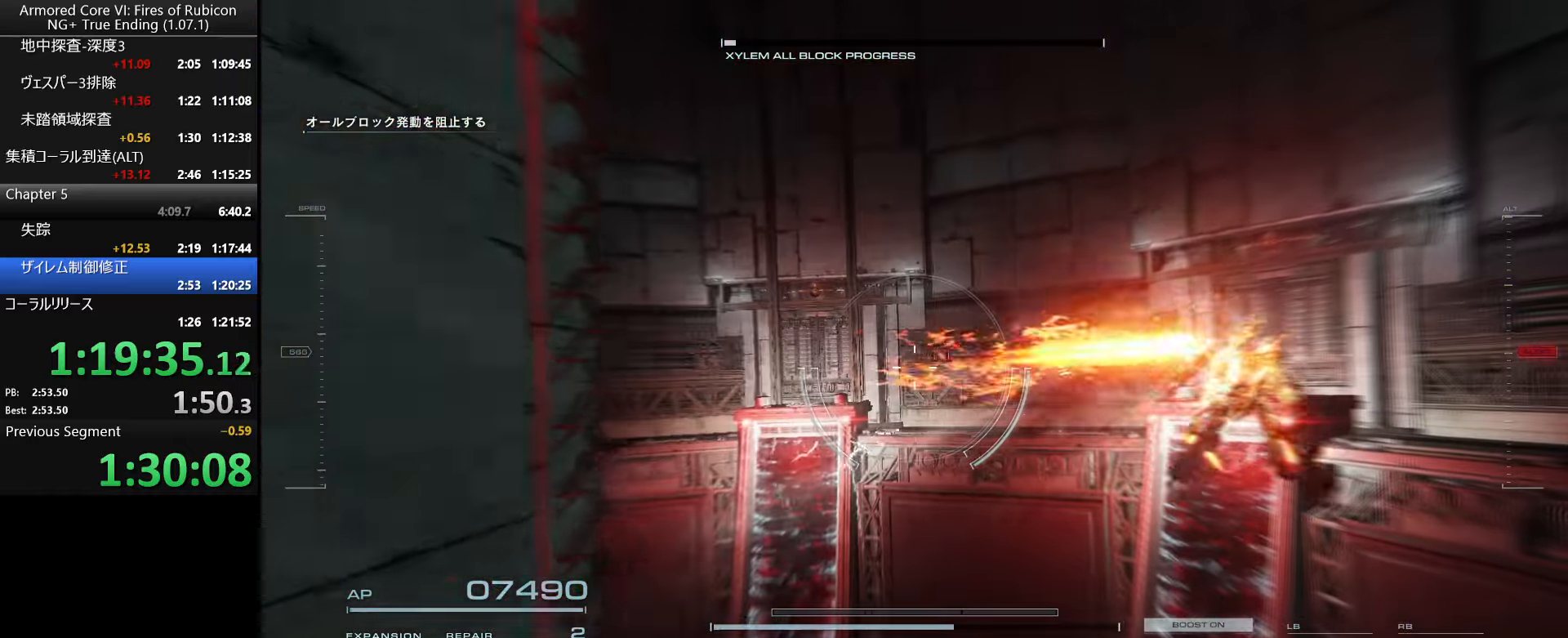
{"keys": [], "mouse": [], "events": [[150, "d", "down"], [233, "d", "up"]]}
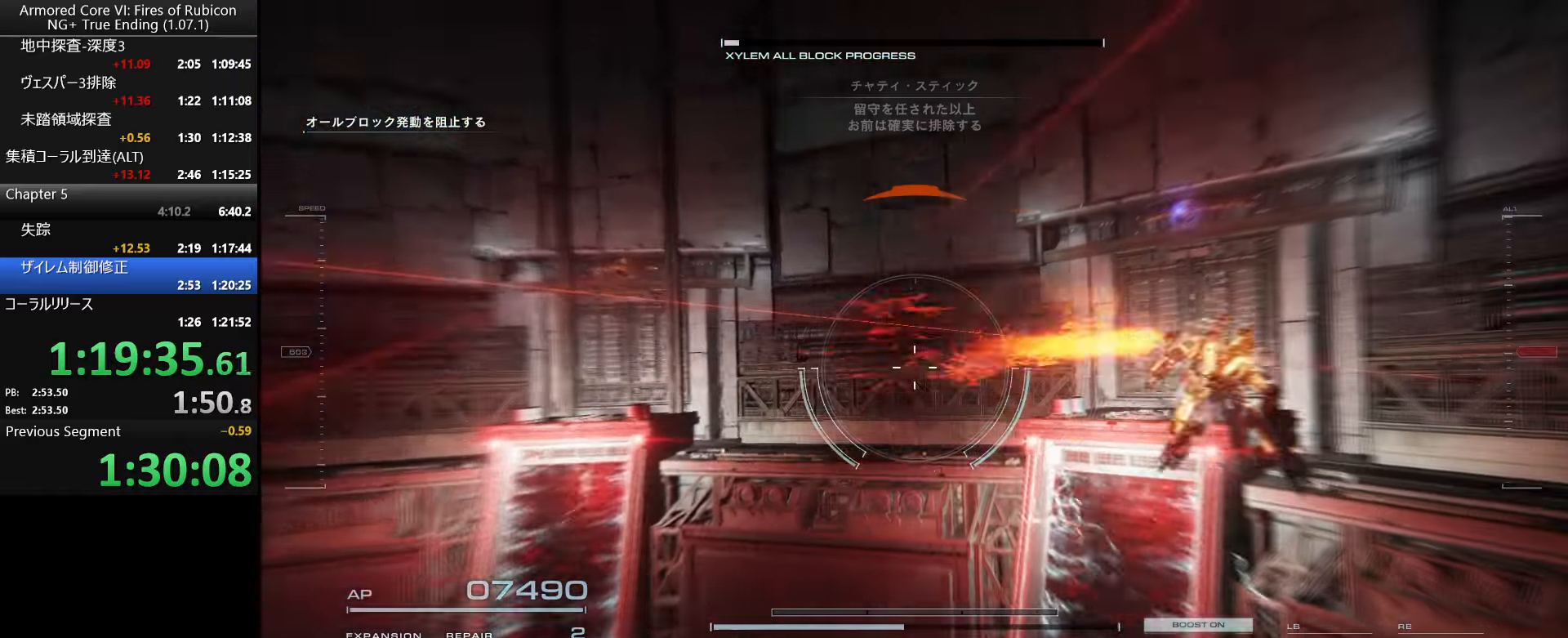
{"keys": ["w"], "mouse": [], "events": [[33, "w", "down"], [133, "d", "down"], [200, "d", "up"]]}
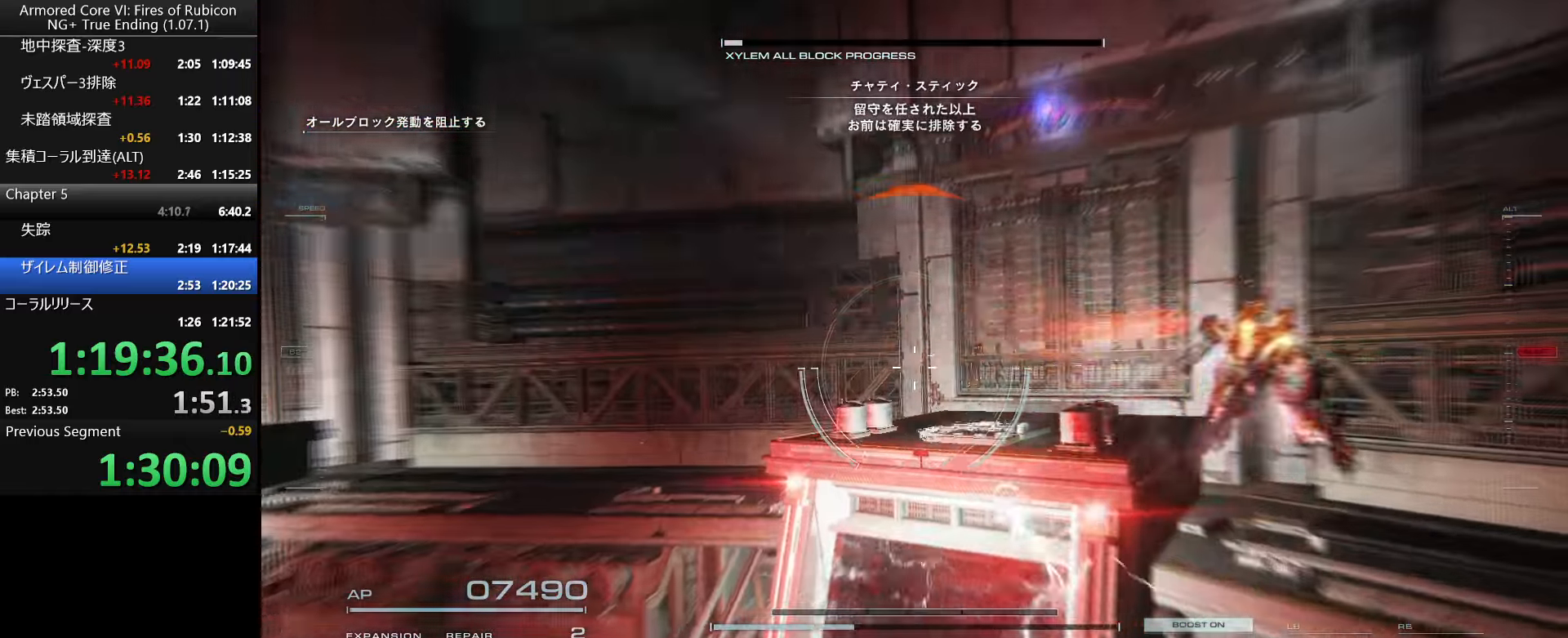
{"keys": ["w"], "mouse": [], "events": [[100, "space", "down"], [150, "space", "up"]]}
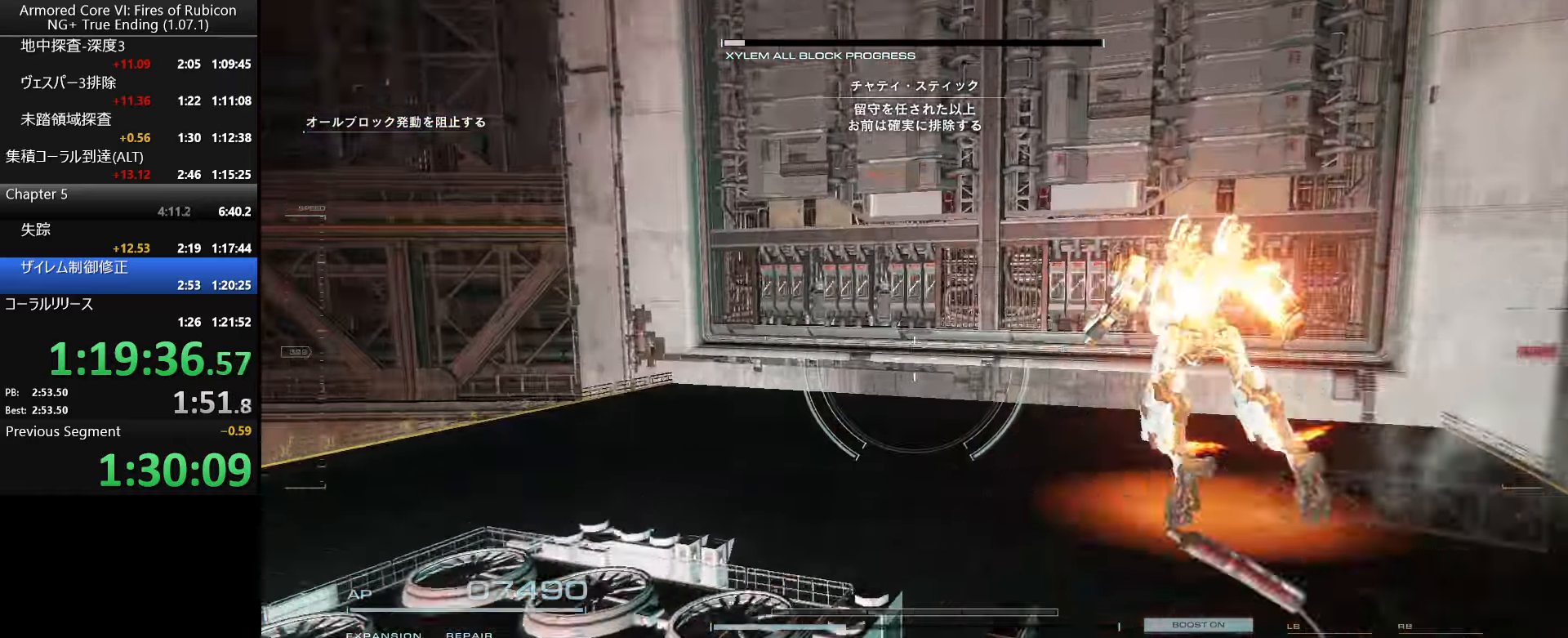
{"keys": [], "mouse": [], "events": [[33, "w", "up"]]}
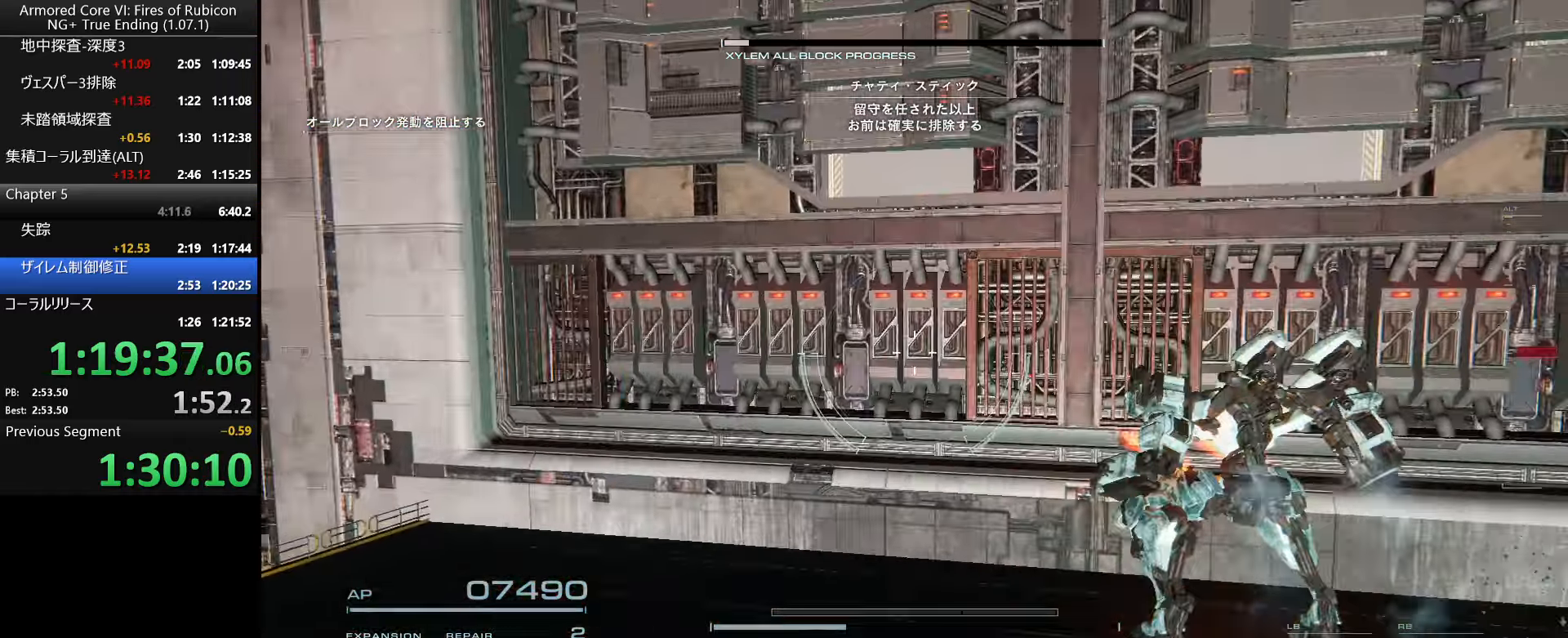
{"keys": [], "mouse": [], "events": [[234, "f", "down"], [300, "f", "up"], [367, "f", "down"], [434, "f", "up"]]}
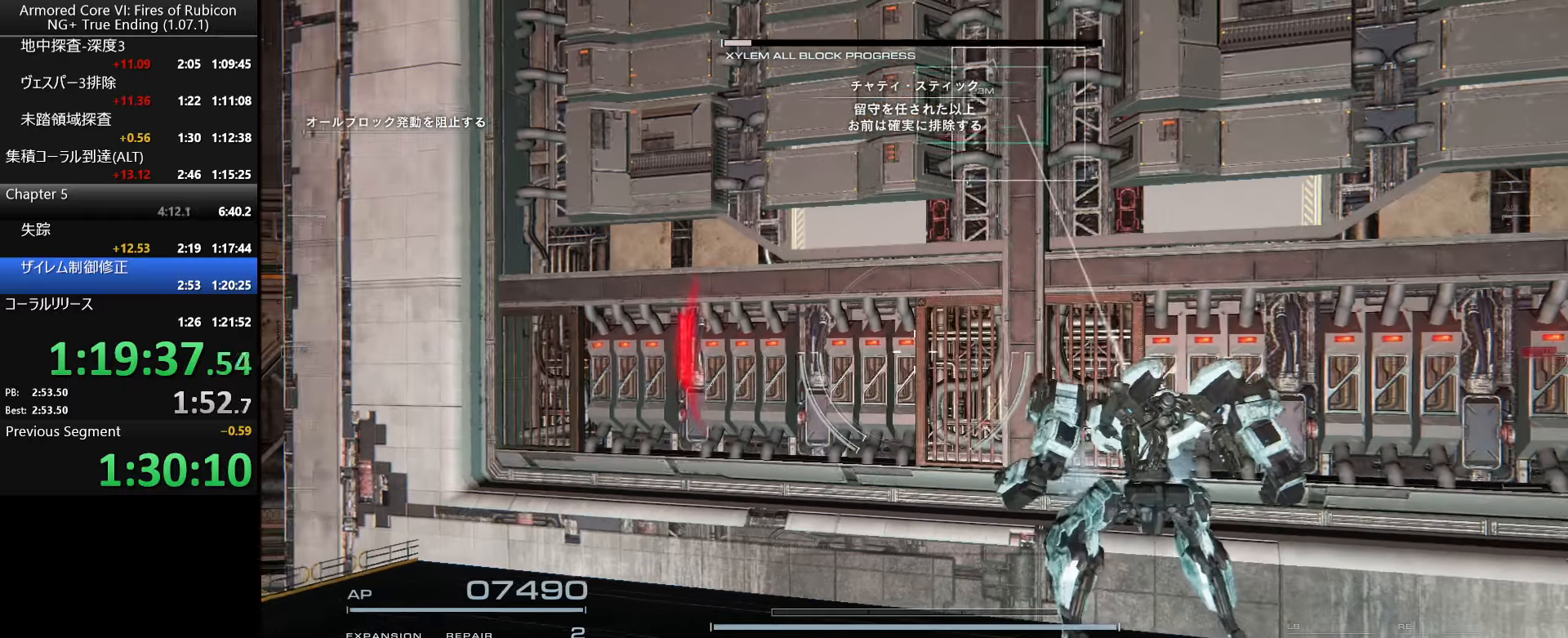
{"keys": ["a", "space"], "mouse": [], "events": [[17, "f", "down"], [84, "f", "up"], [134, "f", "down"], [217, "f", "up"], [484, "a", "down"], [500, "space", "down"]]}
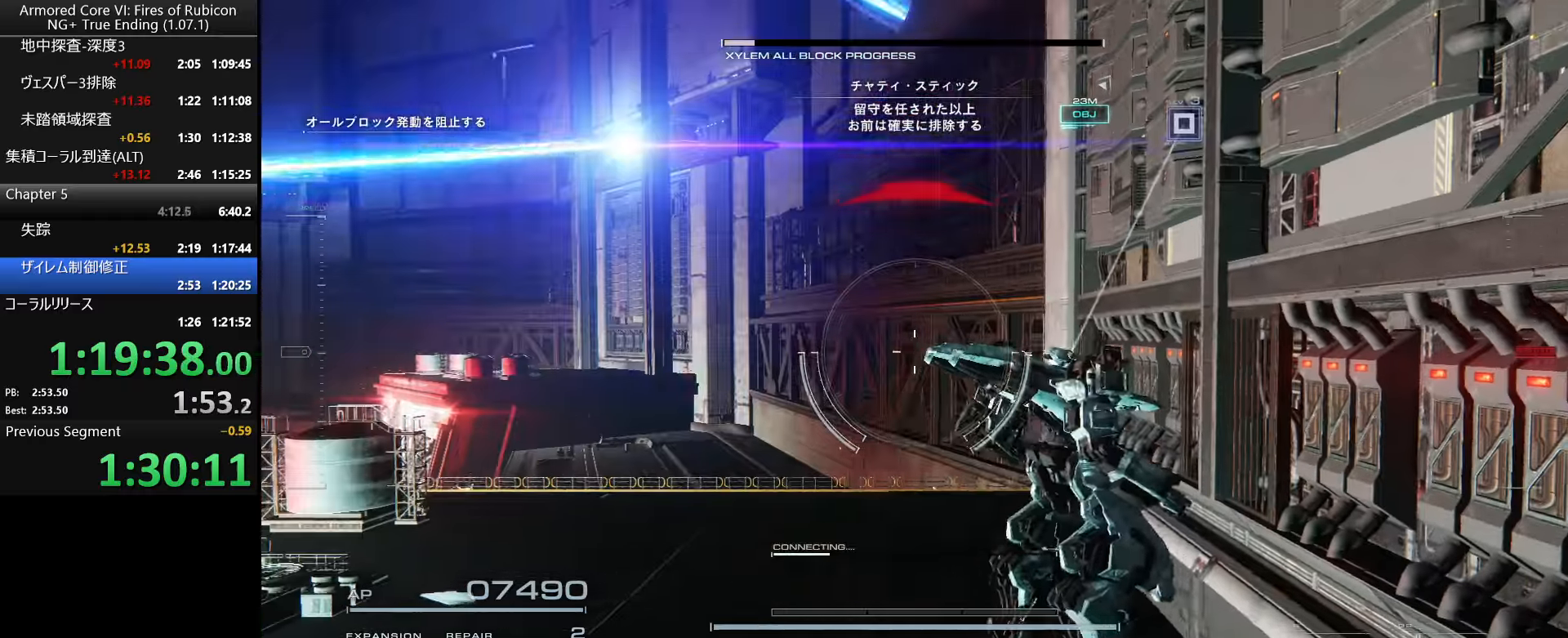
{"keys": [], "mouse": [], "events": [[150, "space", "up"], [217, "a", "up"]]}
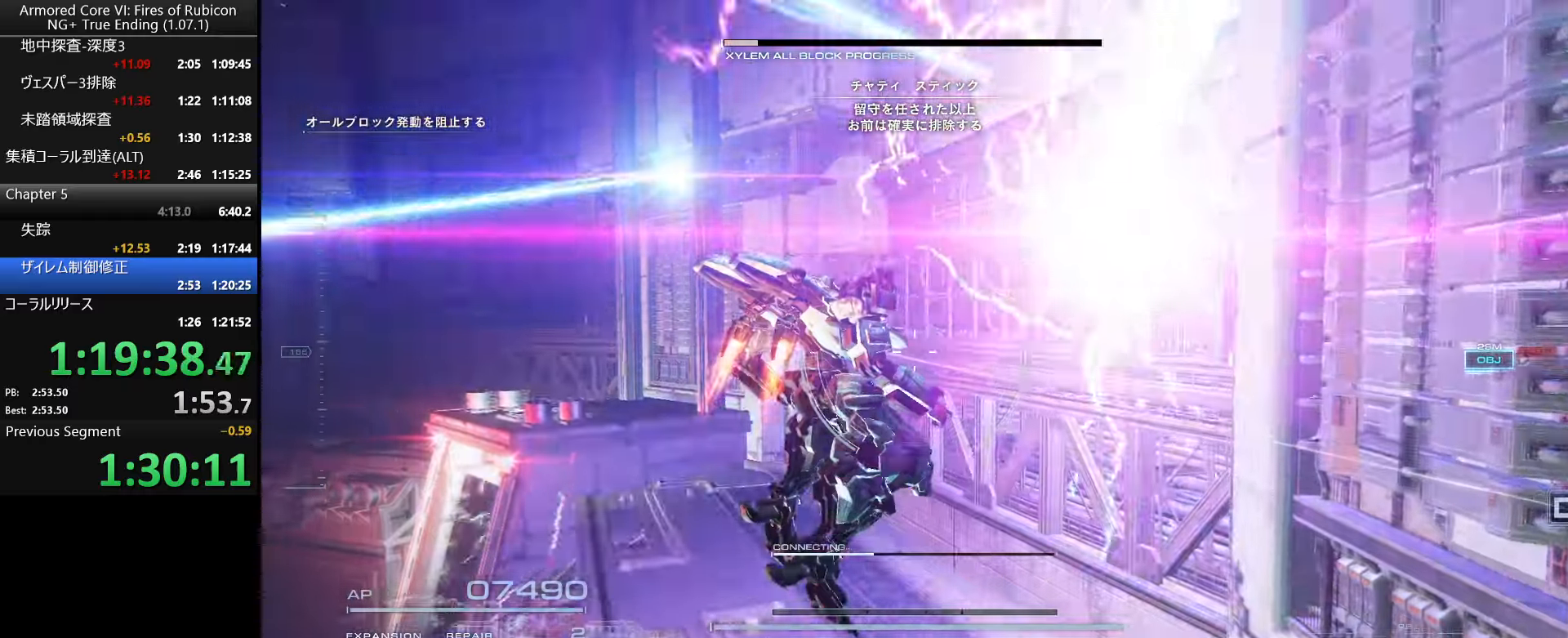
{"keys": ["d"], "mouse": [], "events": [[67, "d", "down"], [284, "tab", "down"], [400, "tab", "up"]]}
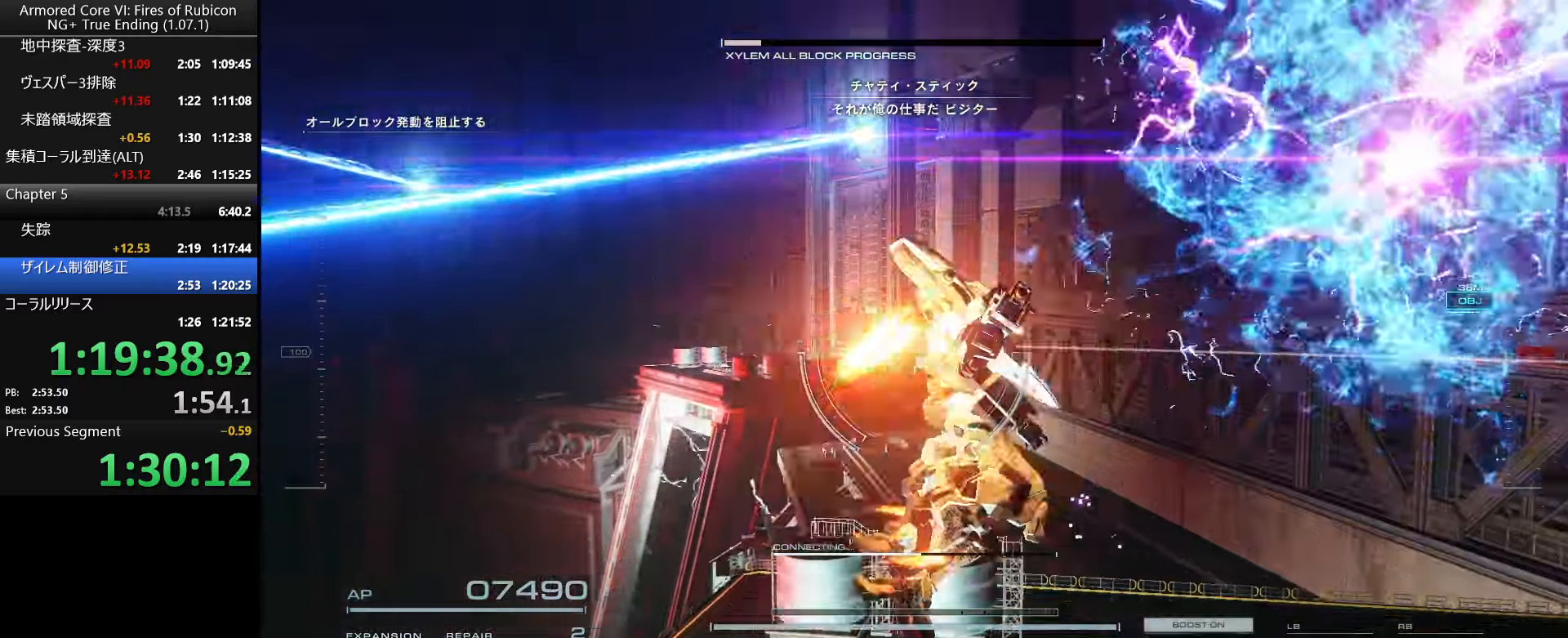
{"keys": [], "mouse": [], "events": [[100, "d", "up"]]}
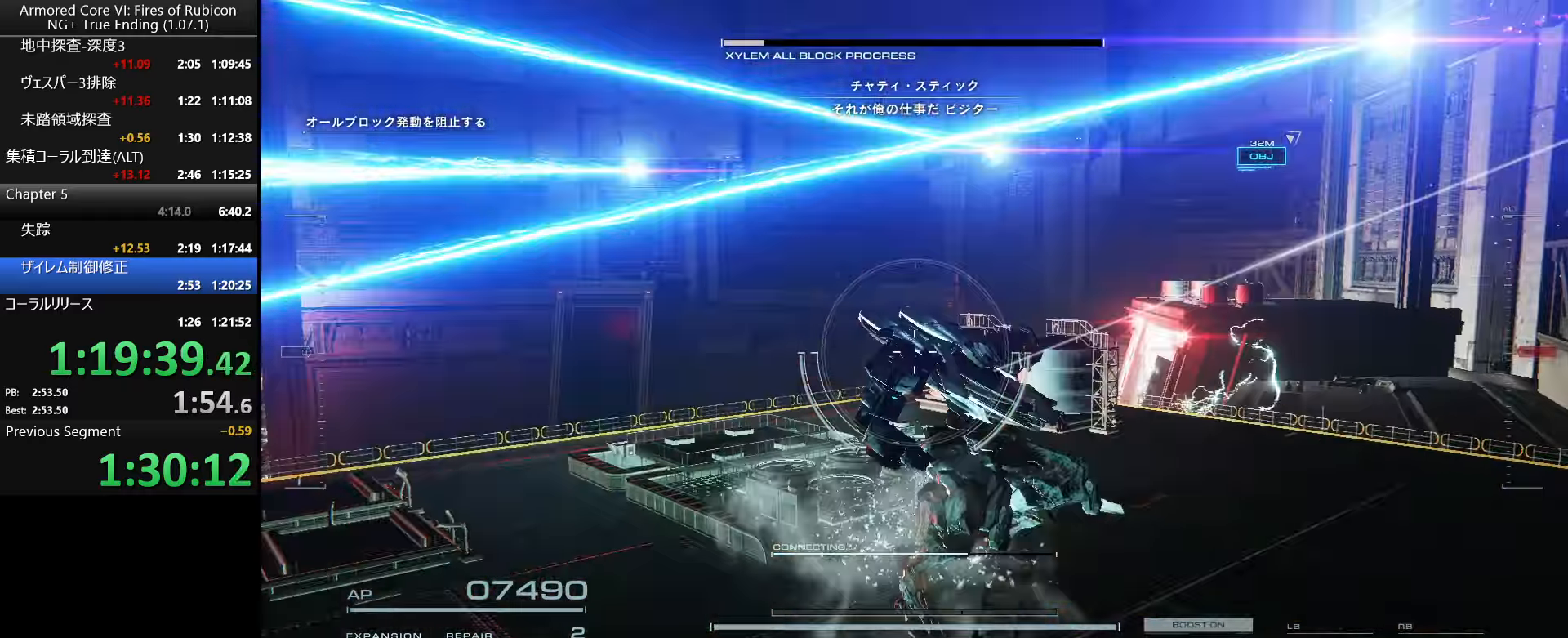
{"keys": [], "mouse": [], "events": []}
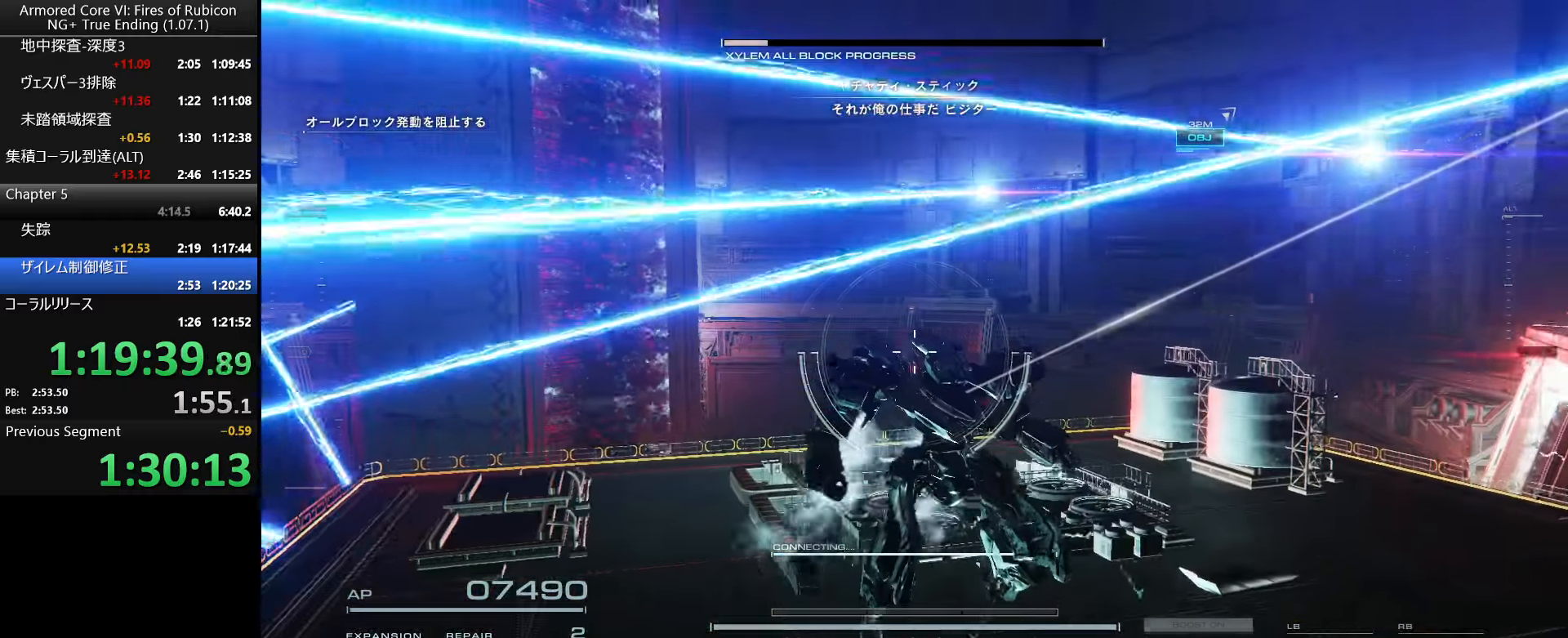
{"keys": ["w"], "mouse": [], "events": [[134, "ctrl_l", "down"], [284, "ctrl_l", "up"], [417, "w", "down"]]}
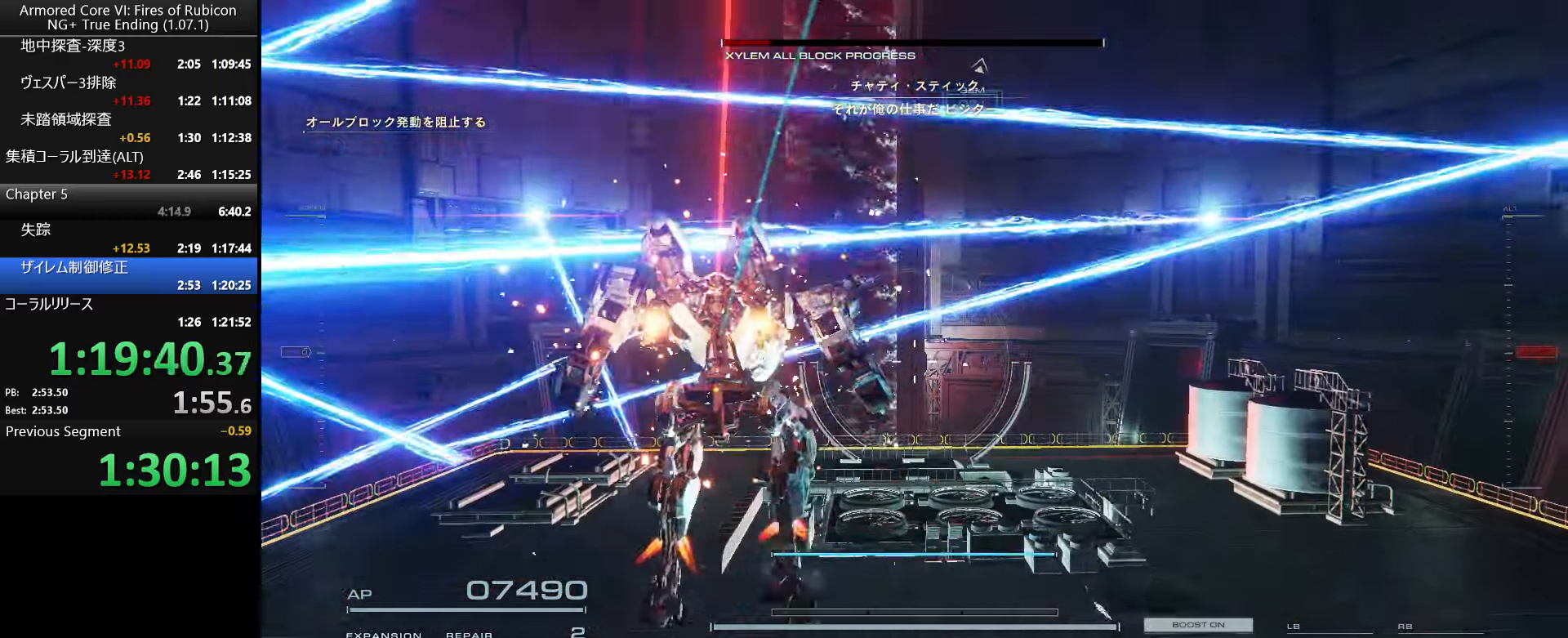
{"keys": ["w"], "mouse": [], "events": [[250, "d", "down"], [384, "d", "up"]]}
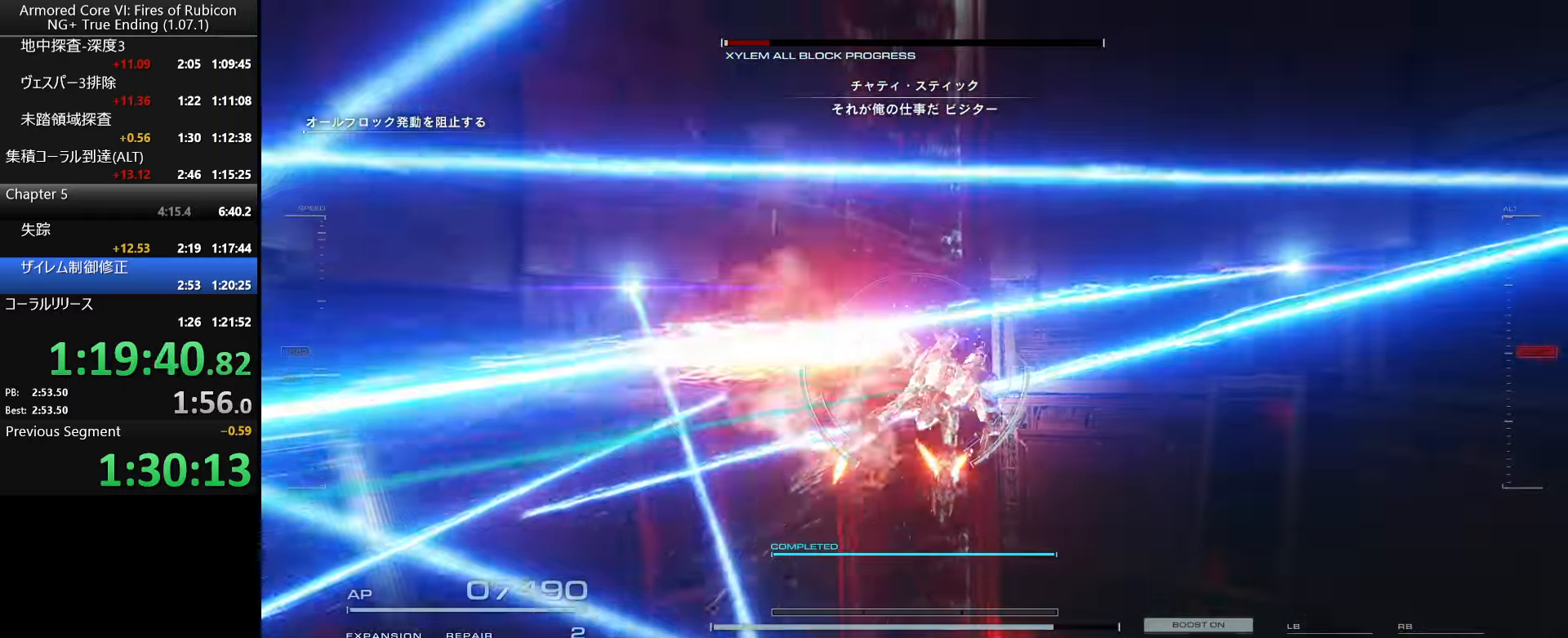
{"keys": ["w"], "mouse": [], "events": [[184, "d", "down"], [300, "d", "up"]]}
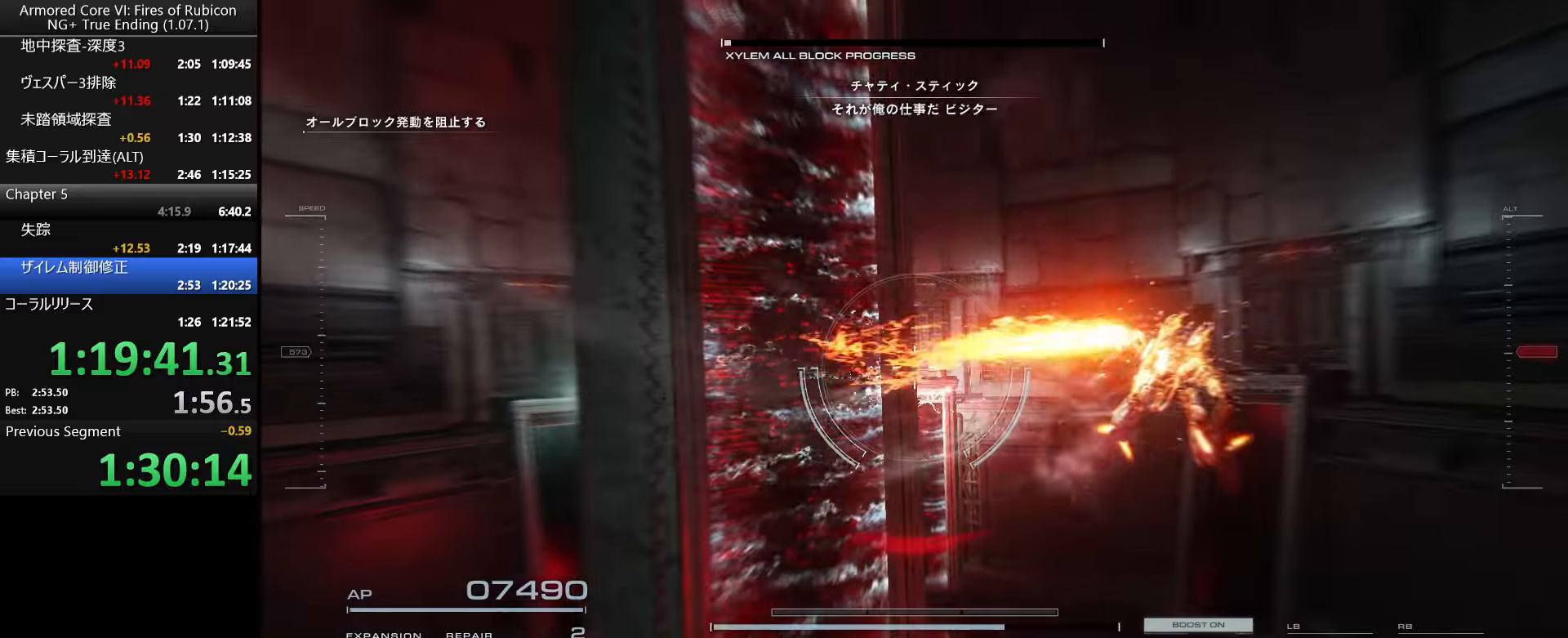
{"keys": ["w"], "mouse": [], "events": [[150, "d", "down"], [283, "d", "up"]]}
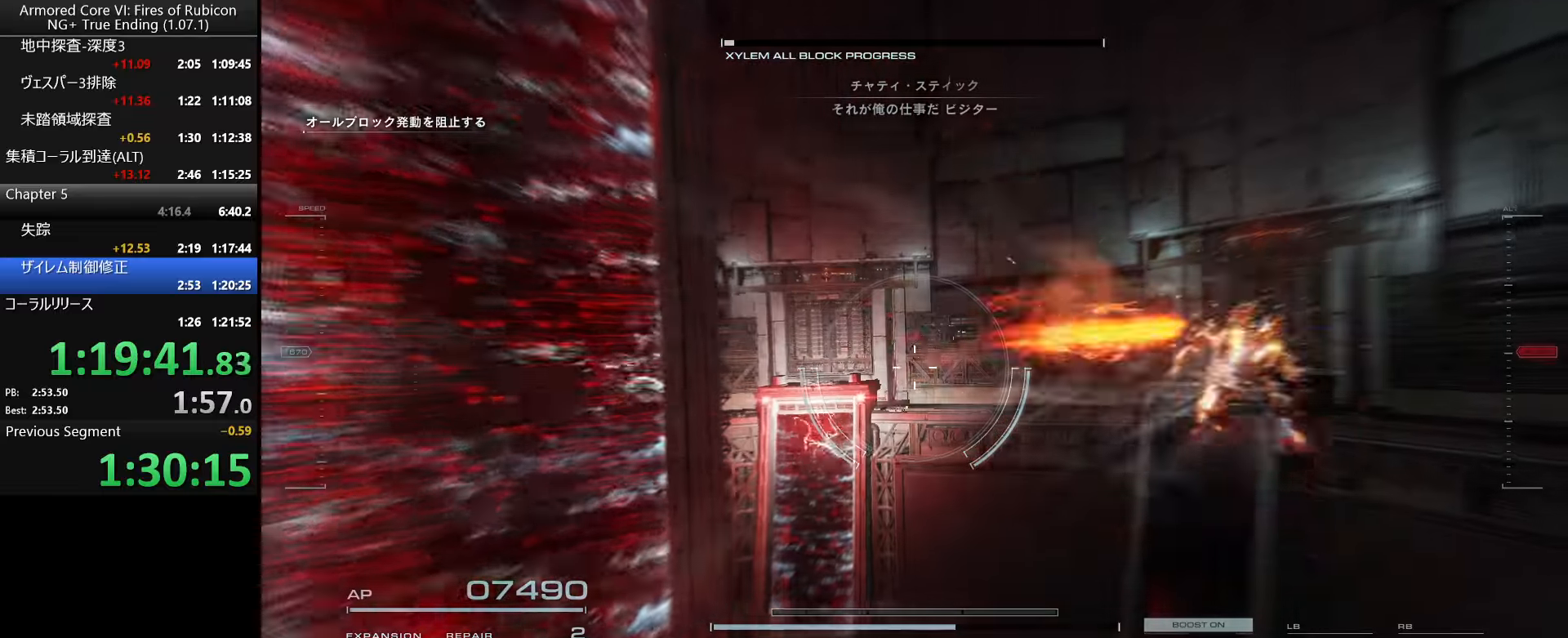
{"keys": ["w"], "mouse": [], "events": []}
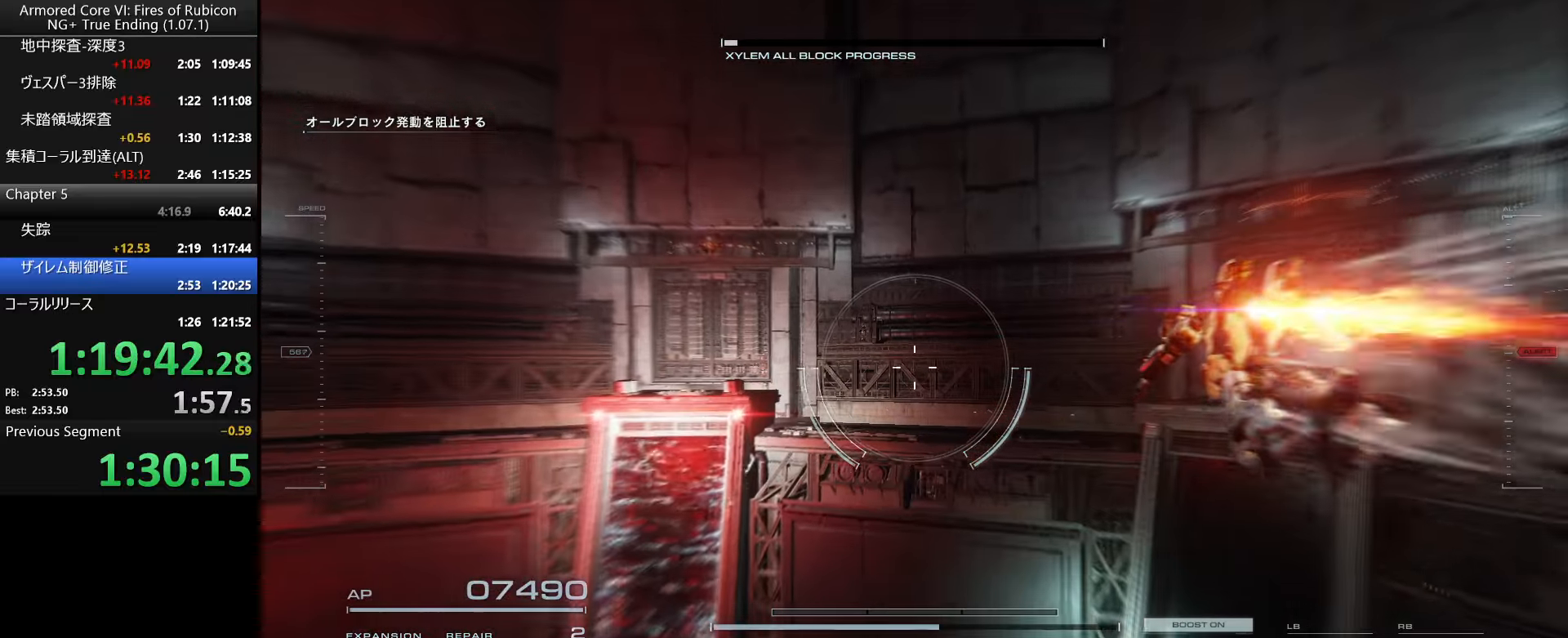
{"keys": ["a", "w"], "mouse": [], "events": [[416, "a", "down"]]}
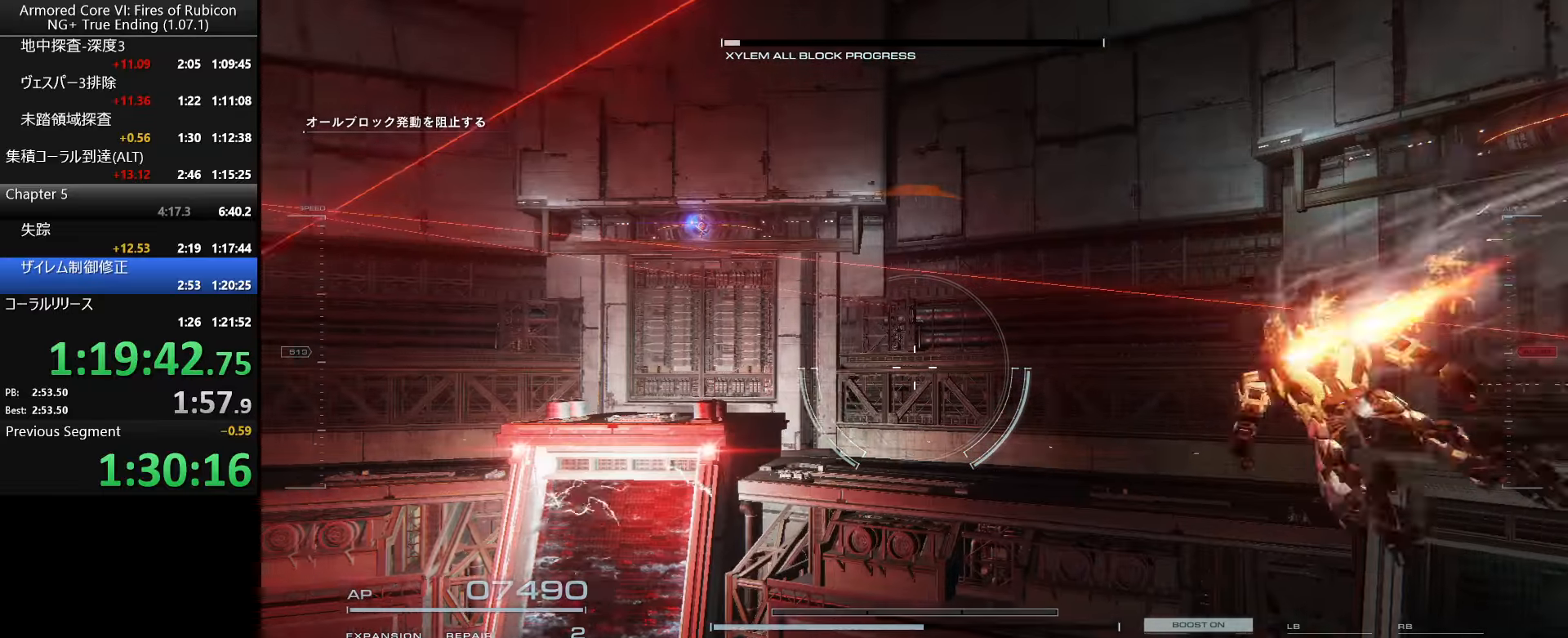
{"keys": ["w"], "mouse": [], "events": [[50, "a", "up"]]}
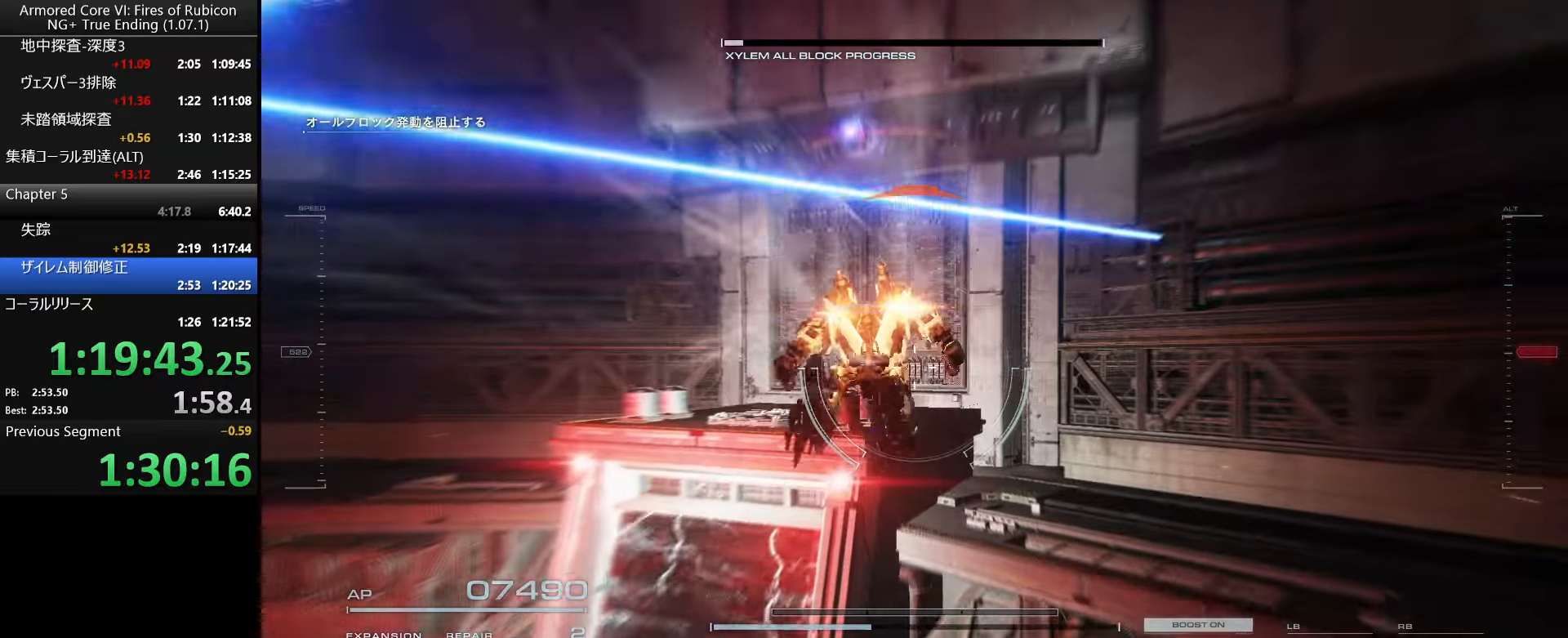
{"keys": ["w"], "mouse": [], "events": [[366, "space", "down"], [400, "space", "up"]]}